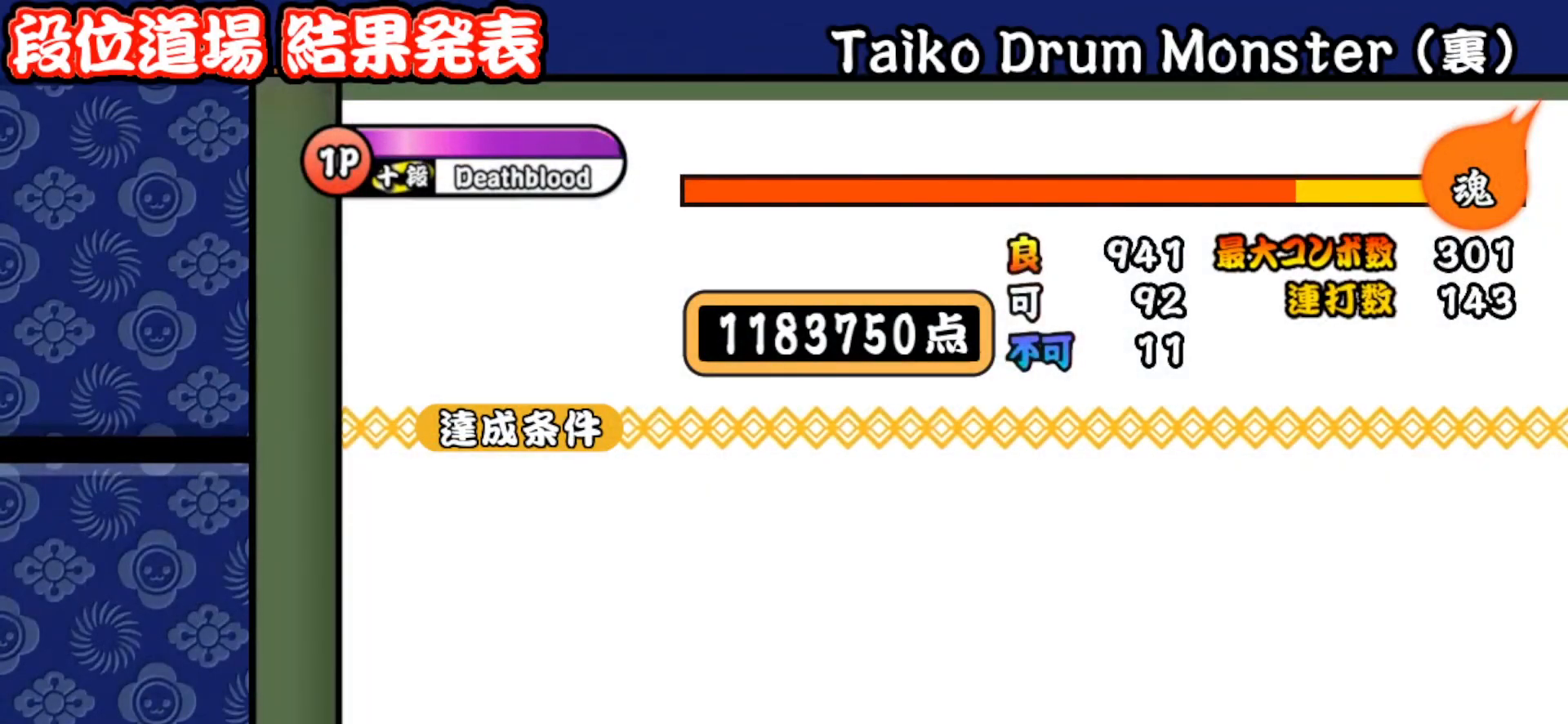
Gameplay with a controller (PlayStation layout); each line is a JSON object with the inputs held at the frame after it. "events" lists button and stick changes between this image and that frame as [ms after this image, input, new state], when the widget could be followed in between. Not read: left_stick.
{"buttons": [], "right_stick": "center", "events": [[317, "CROSS", "down"], [433, "CROSS", "up"]]}
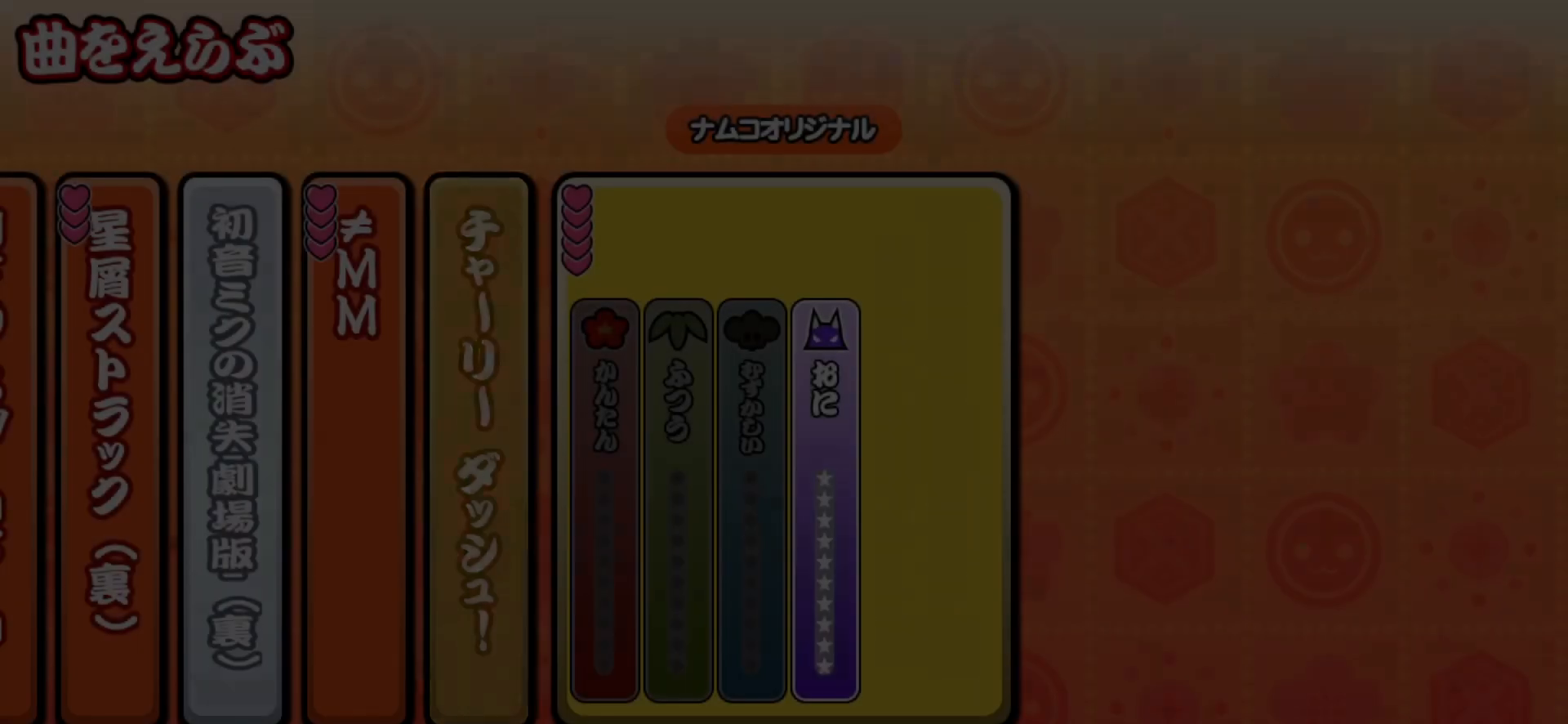
{"buttons": [], "right_stick": "center", "events": []}
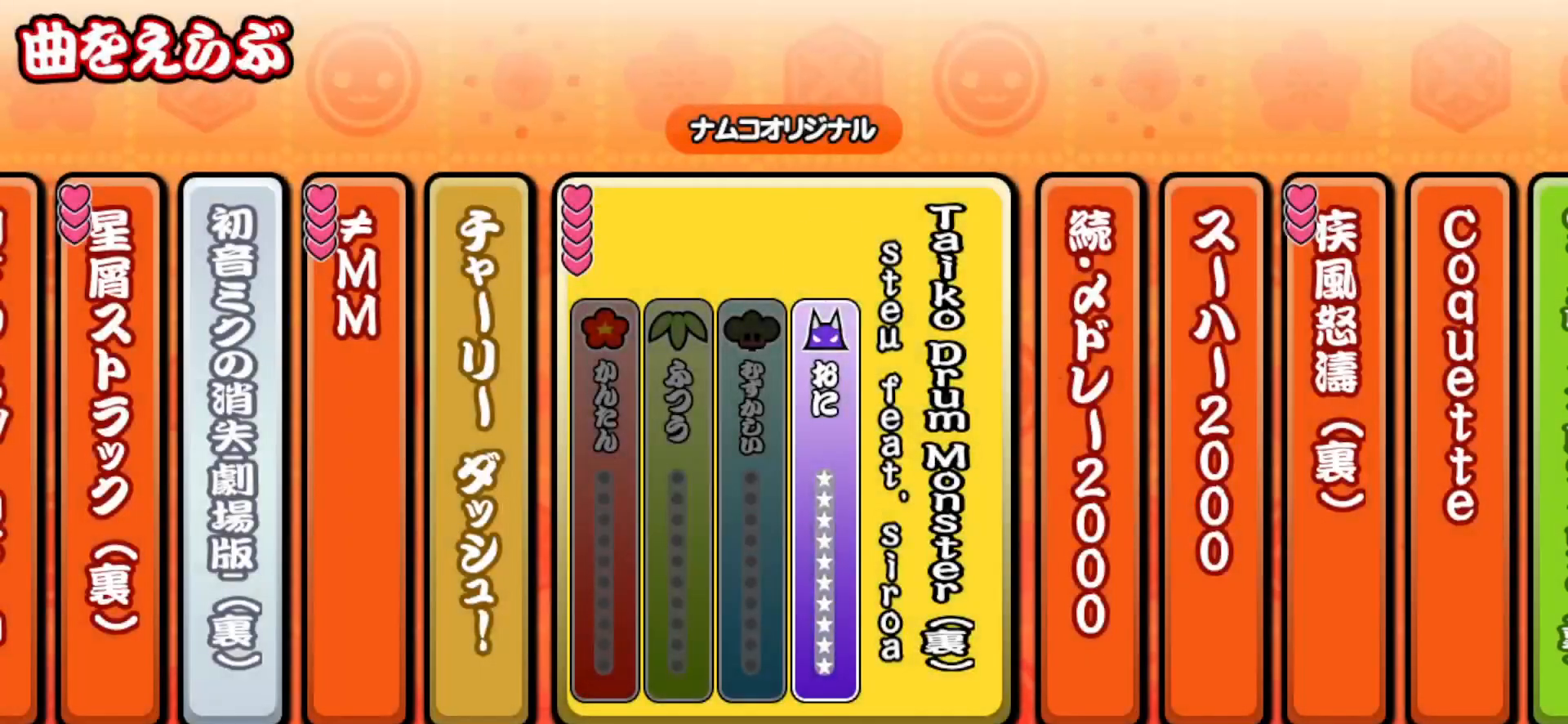
{"buttons": [], "right_stick": "center", "events": []}
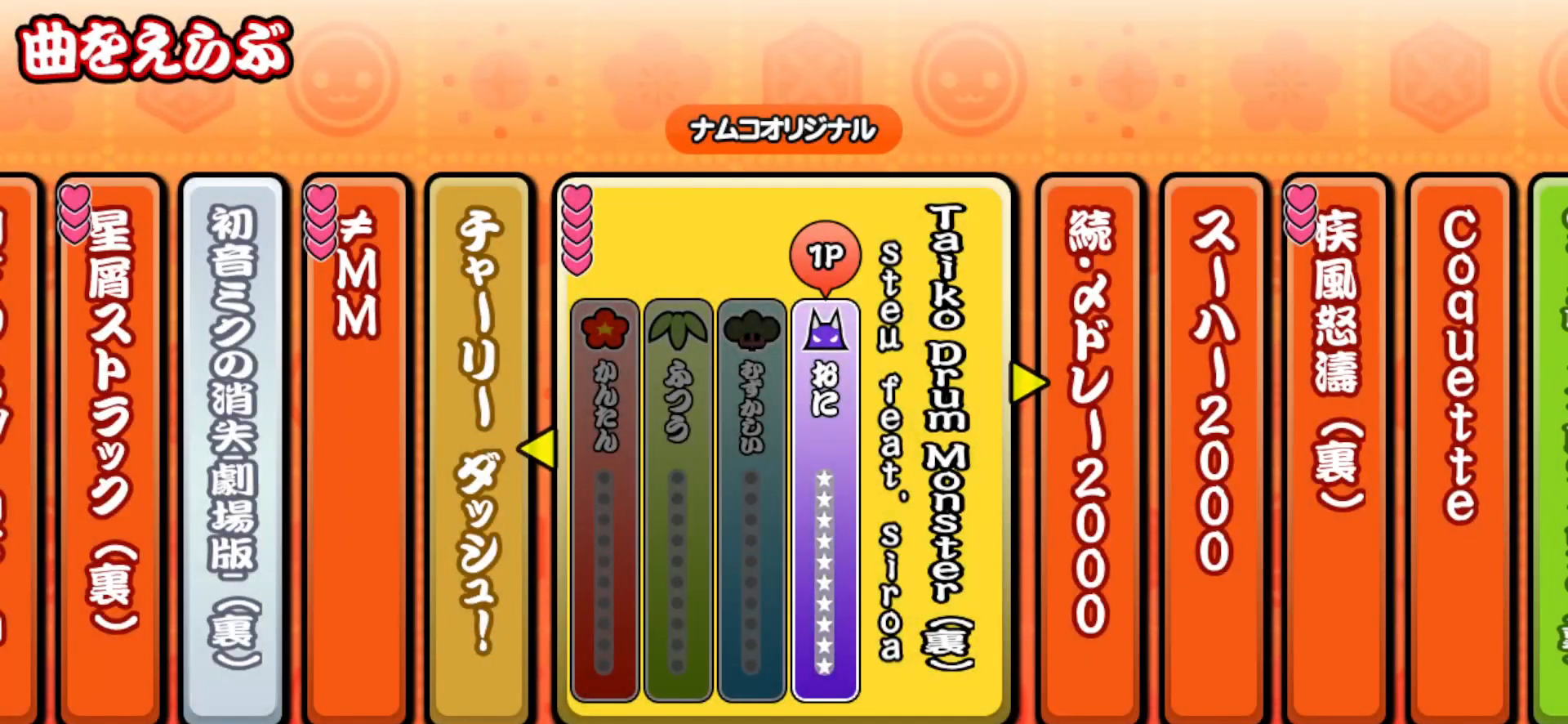
{"buttons": [], "right_stick": "center", "events": []}
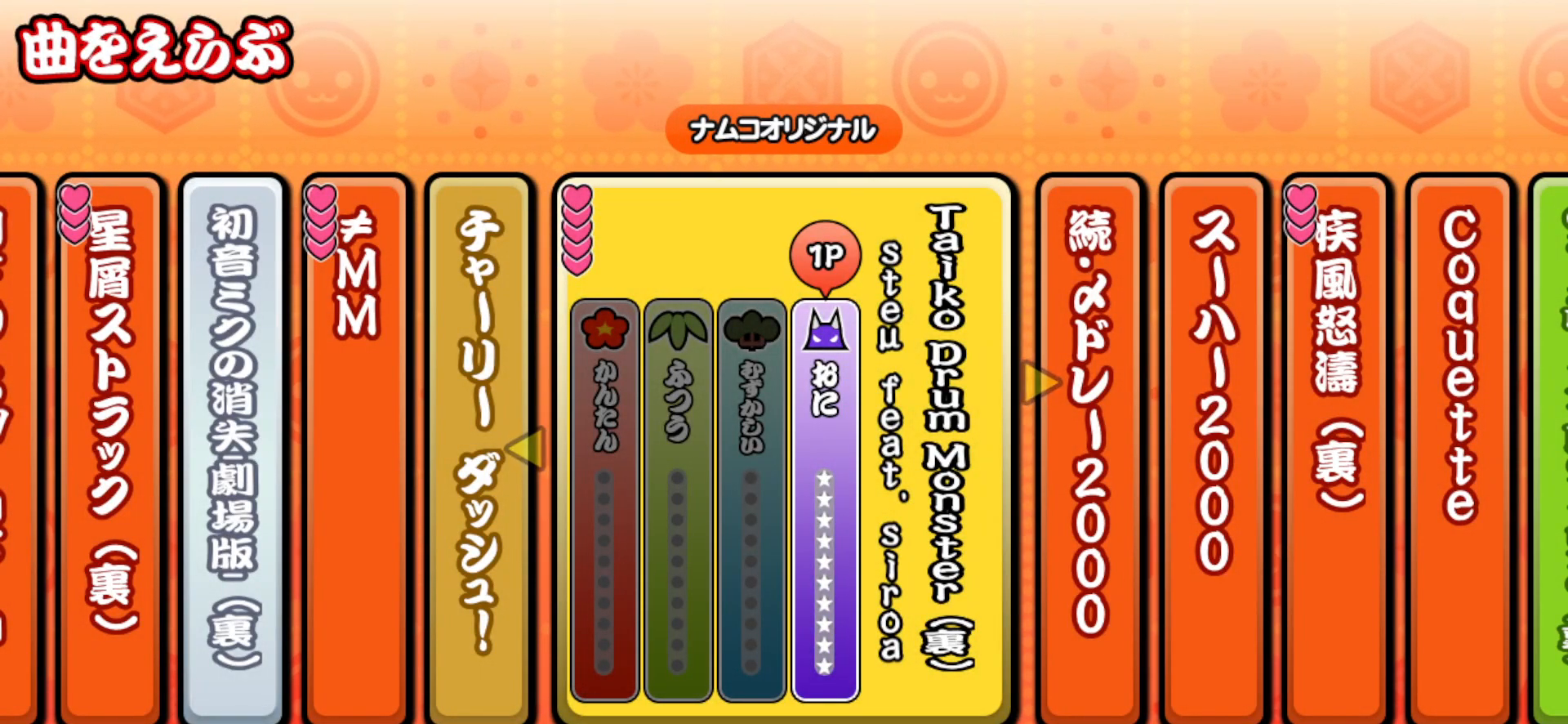
{"buttons": [], "right_stick": "center", "events": []}
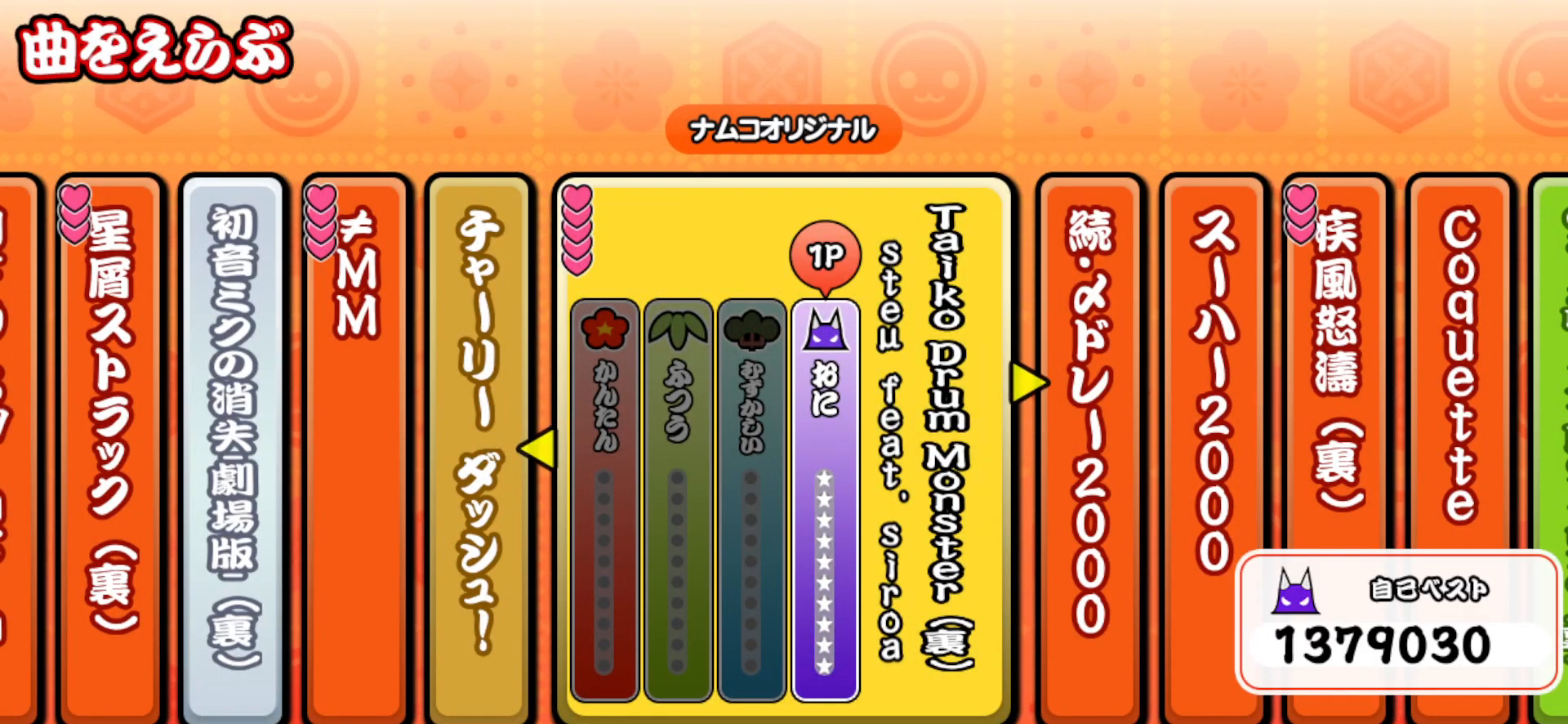
{"buttons": ["DPAD_UP"], "right_stick": "center", "events": [[283, "DPAD_UP", "down"], [350, "DPAD_UP", "up"], [500, "DPAD_UP", "down"]]}
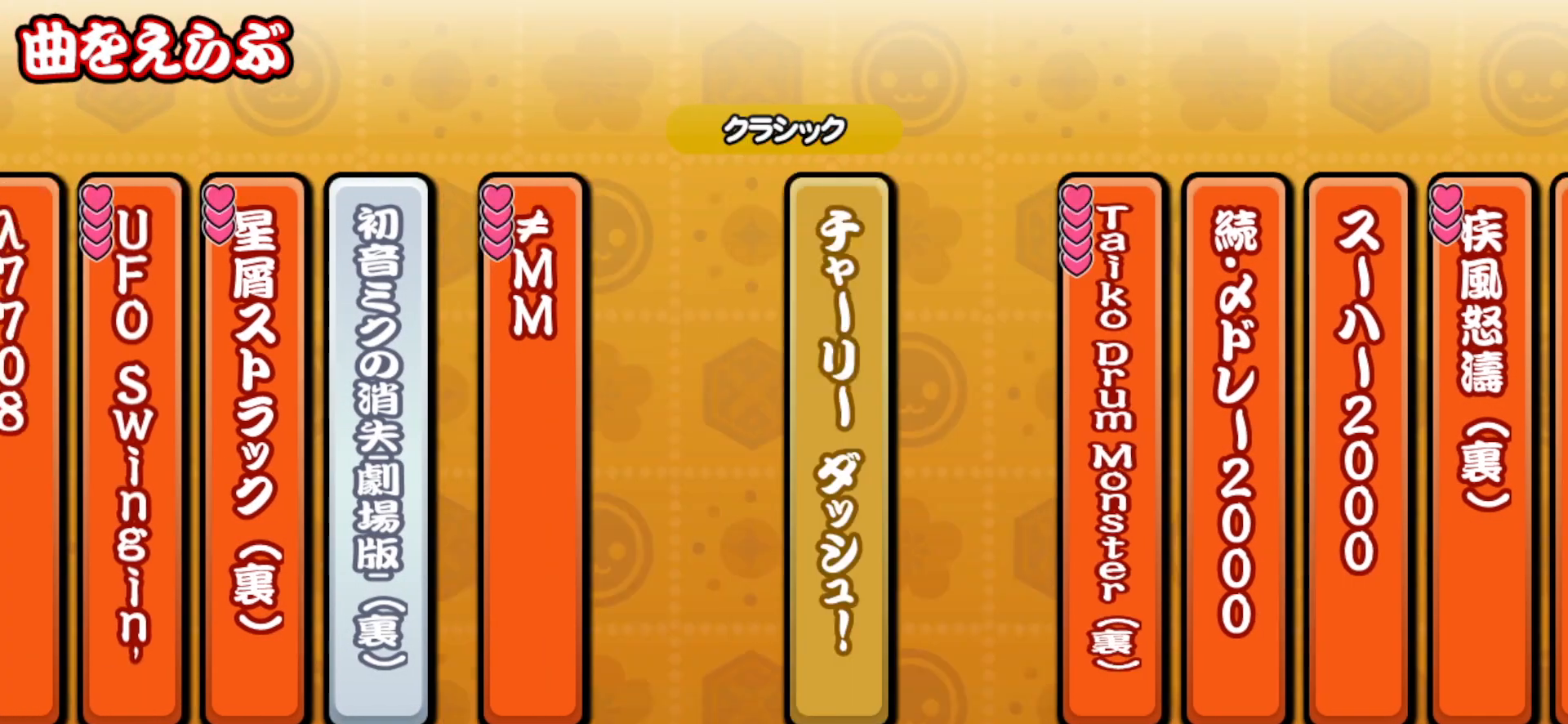
{"buttons": [], "right_stick": "center", "events": [[83, "DPAD_UP", "up"]]}
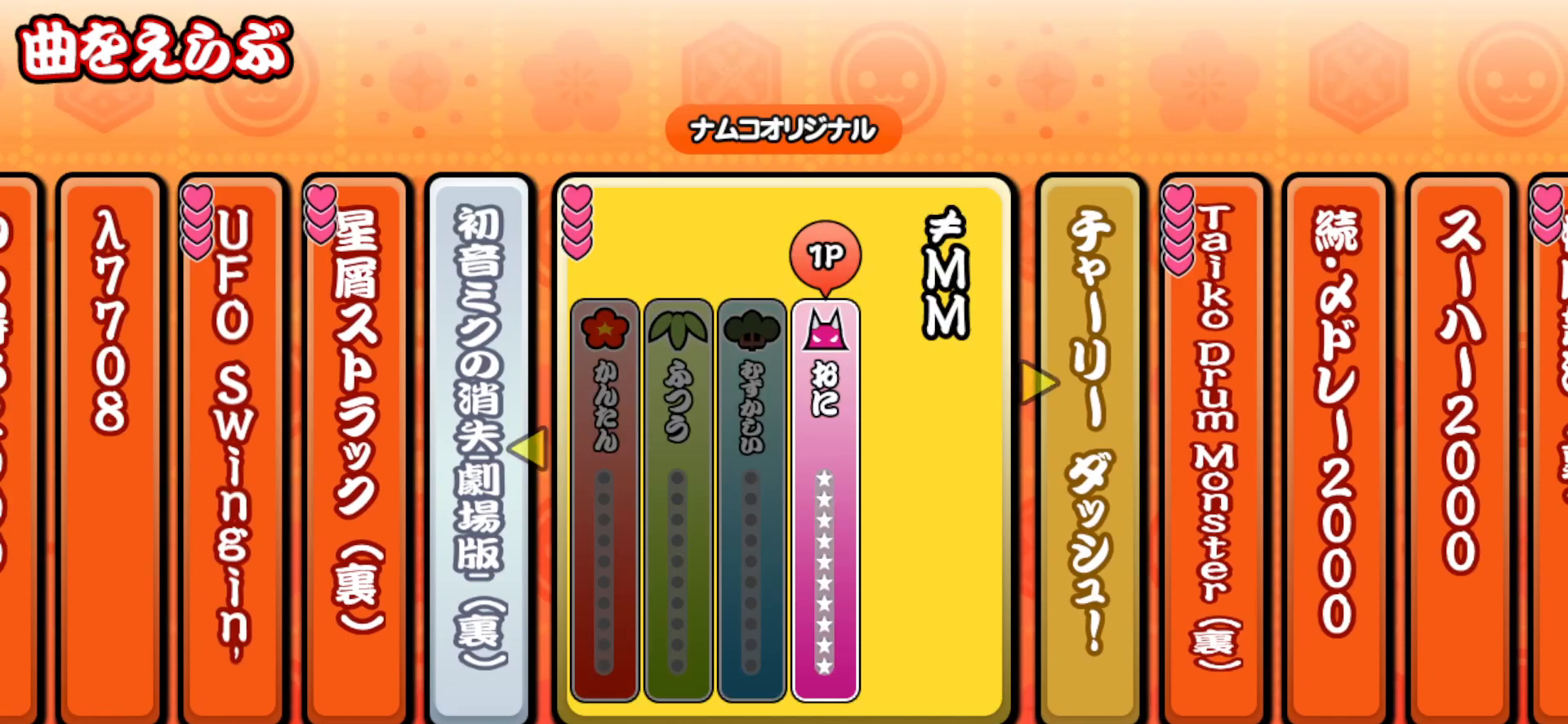
{"buttons": ["DPAD_UP"], "right_stick": "center", "events": [[300, "DPAD_UP", "down"], [383, "DPAD_UP", "up"], [483, "DPAD_UP", "down"]]}
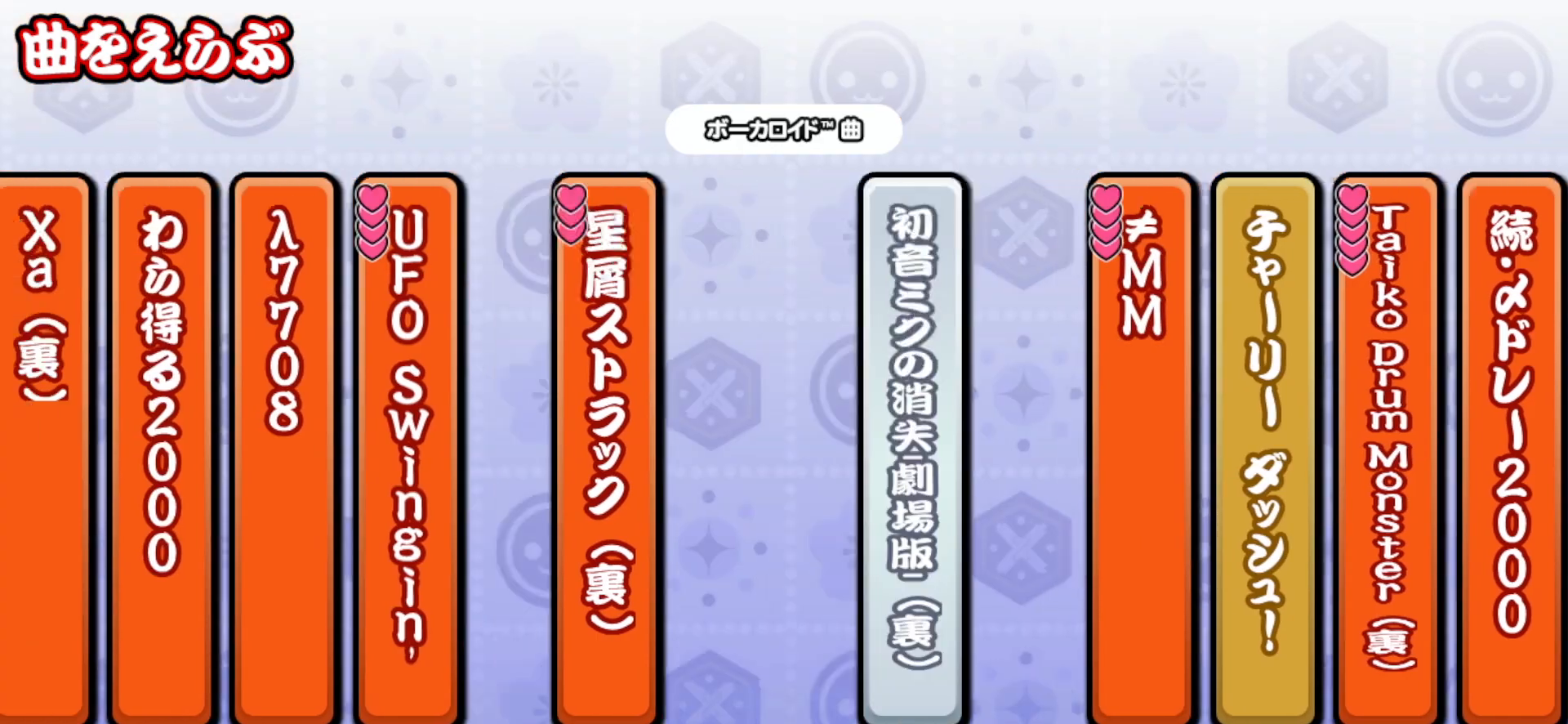
{"buttons": [], "right_stick": "center", "events": [[83, "DPAD_UP", "up"], [183, "DPAD_UP", "down"], [267, "DPAD_UP", "up"], [383, "DPAD_UP", "down"], [483, "DPAD_UP", "up"]]}
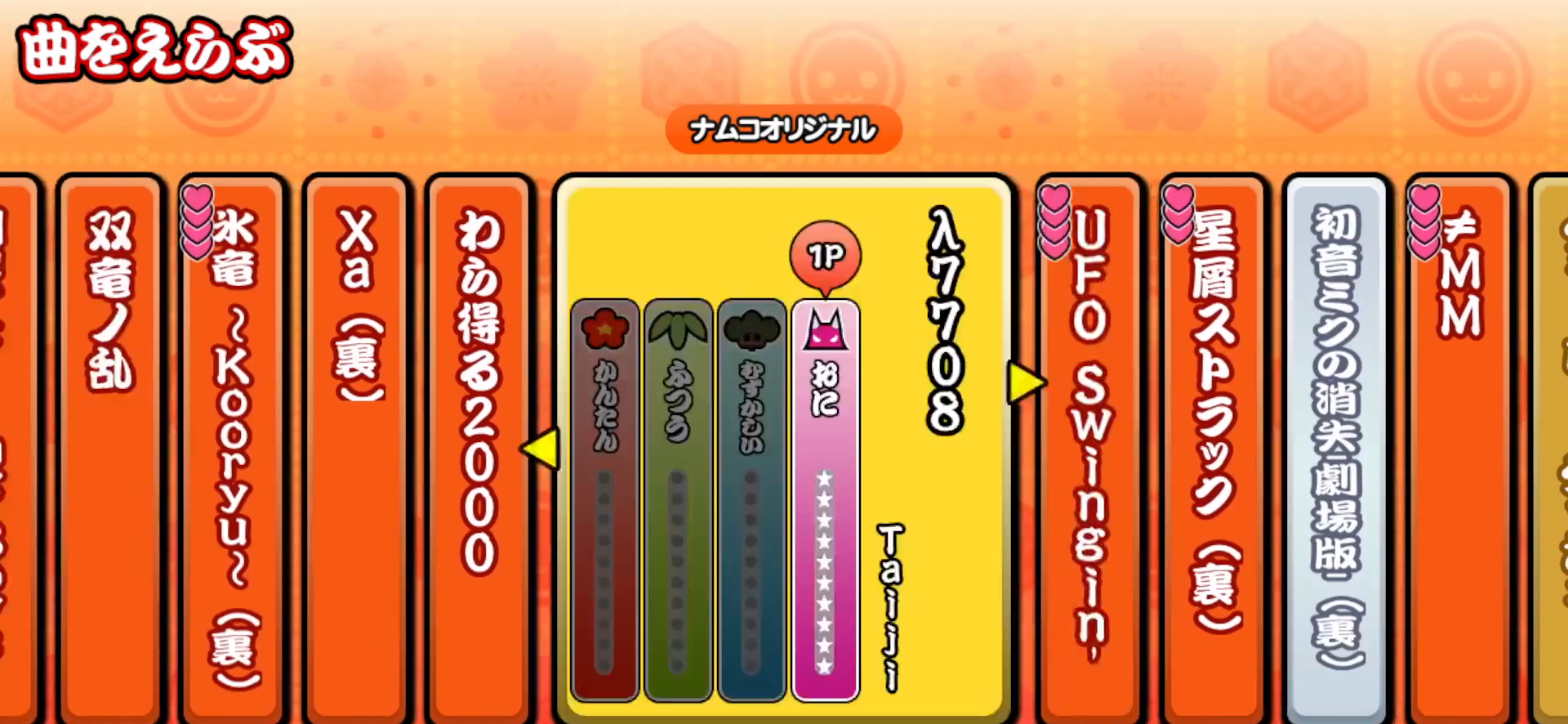
{"buttons": ["DPAD_UP"], "right_stick": "center", "events": [[100, "DPAD_UP", "down"], [283, "DPAD_UP", "up"], [433, "DPAD_UP", "down"]]}
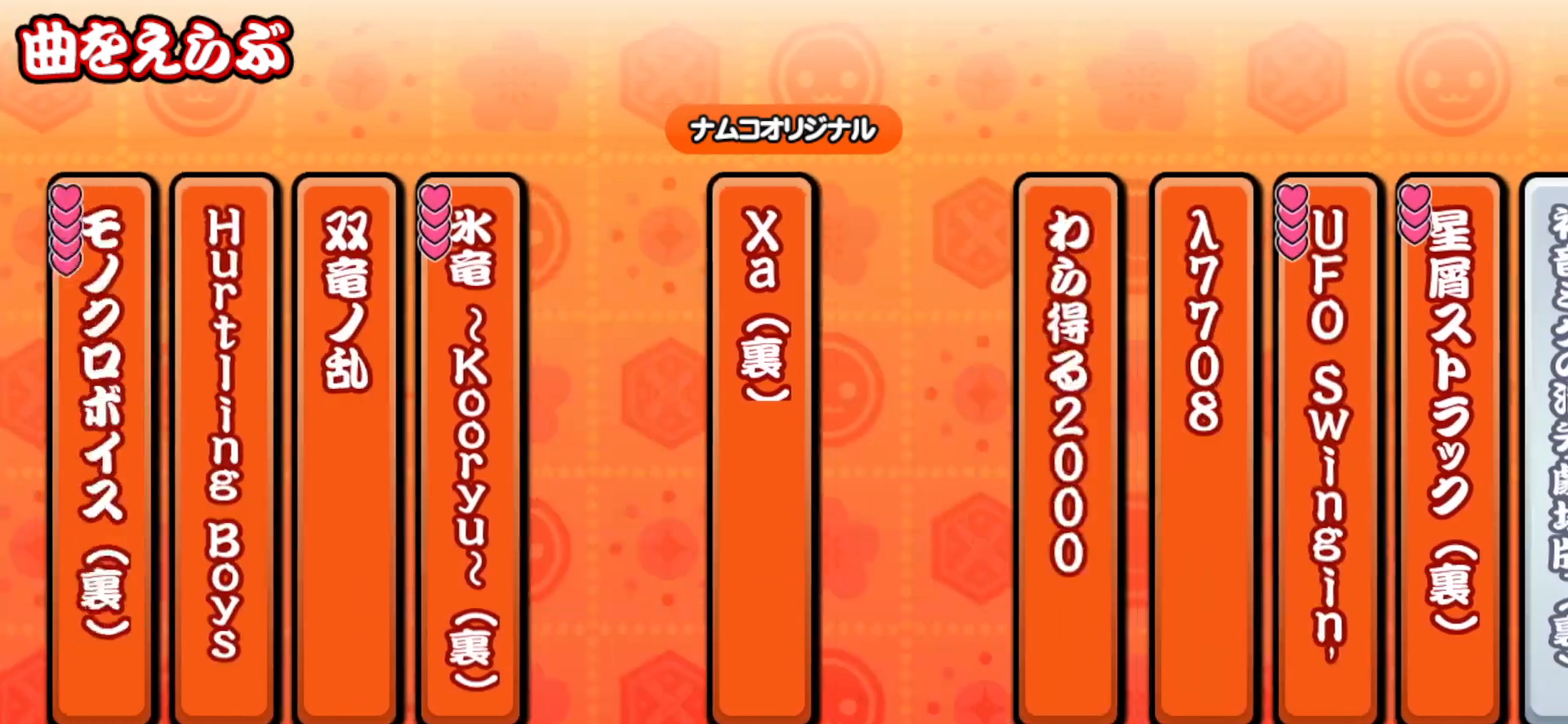
{"buttons": [], "right_stick": "center", "events": [[33, "DPAD_UP", "up"], [150, "DPAD_UP", "down"], [233, "DPAD_UP", "up"]]}
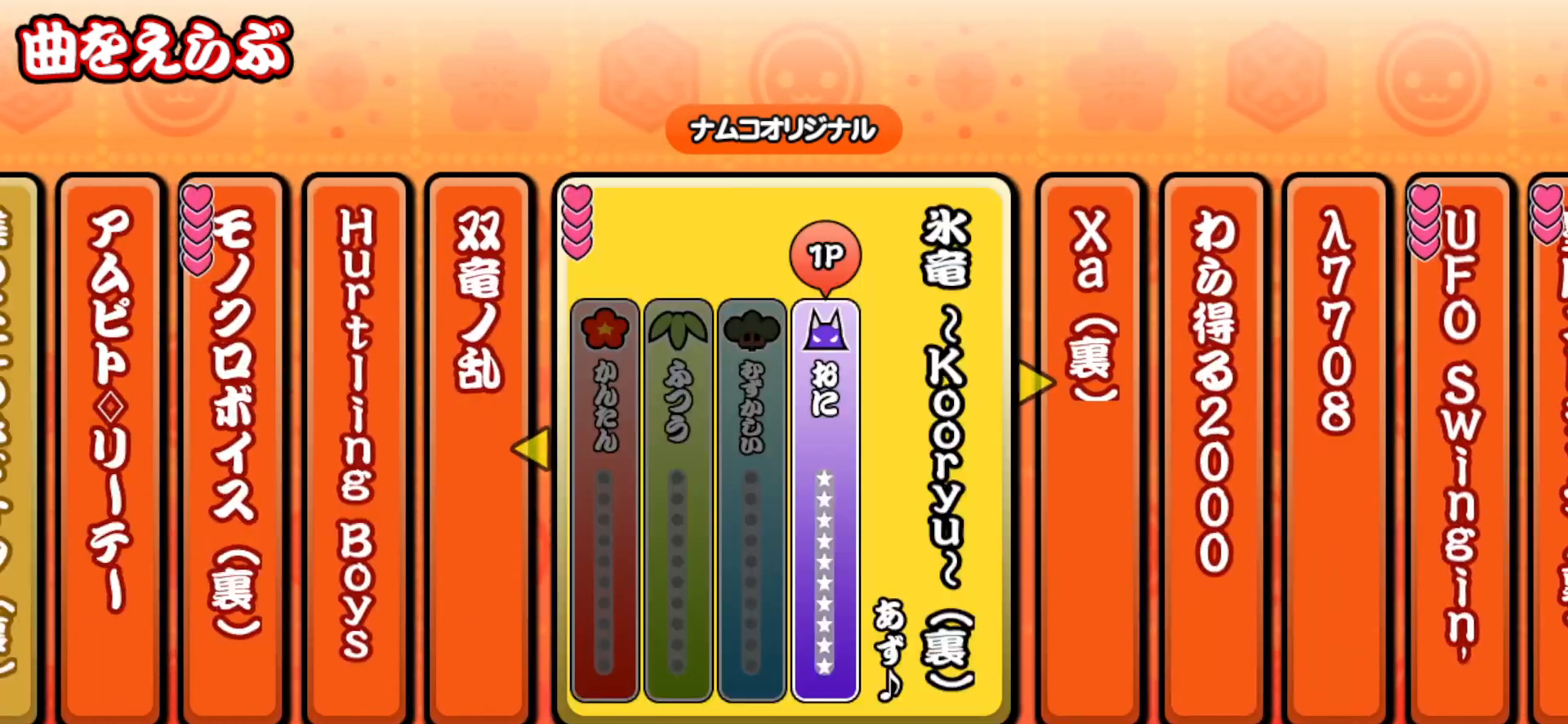
{"buttons": [], "right_stick": "center", "events": []}
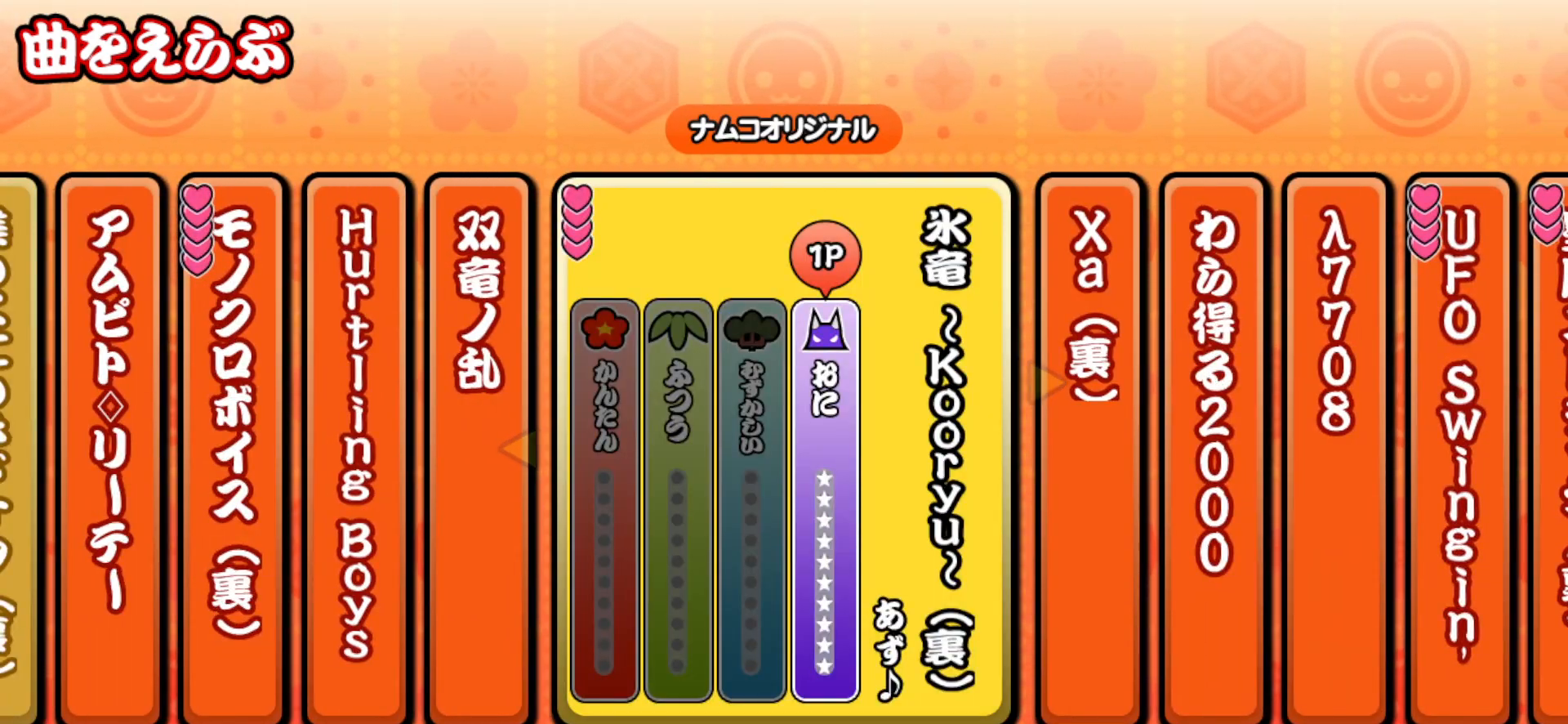
{"buttons": ["DPAD_UP"], "right_stick": "center", "events": [[117, "DPAD_UP", "down"], [250, "DPAD_UP", "up"], [417, "DPAD_UP", "down"]]}
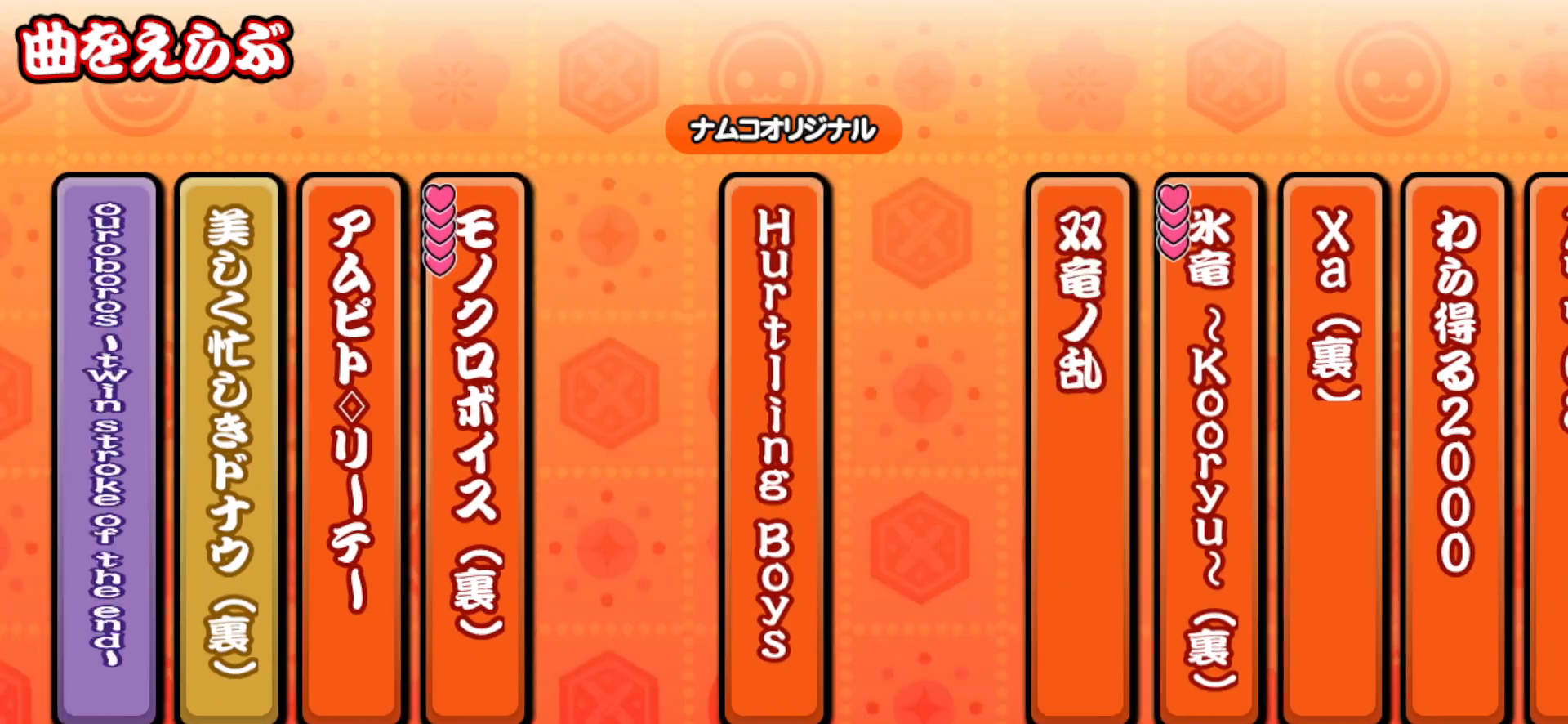
{"buttons": [], "right_stick": "center", "events": [[67, "DPAD_UP", "up"]]}
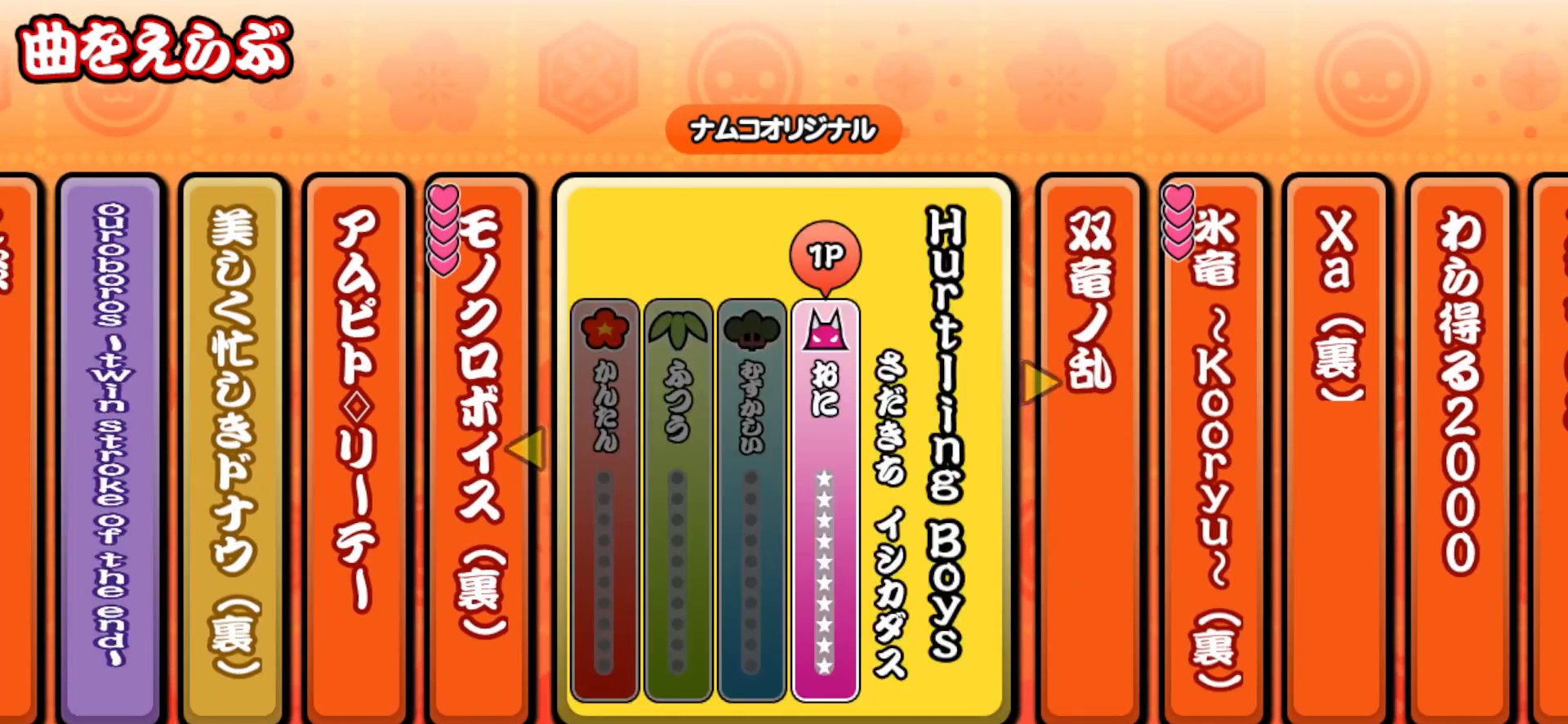
{"buttons": [], "right_stick": "center", "events": [[33, "DPAD_UP", "down"], [500, "DPAD_UP", "up"]]}
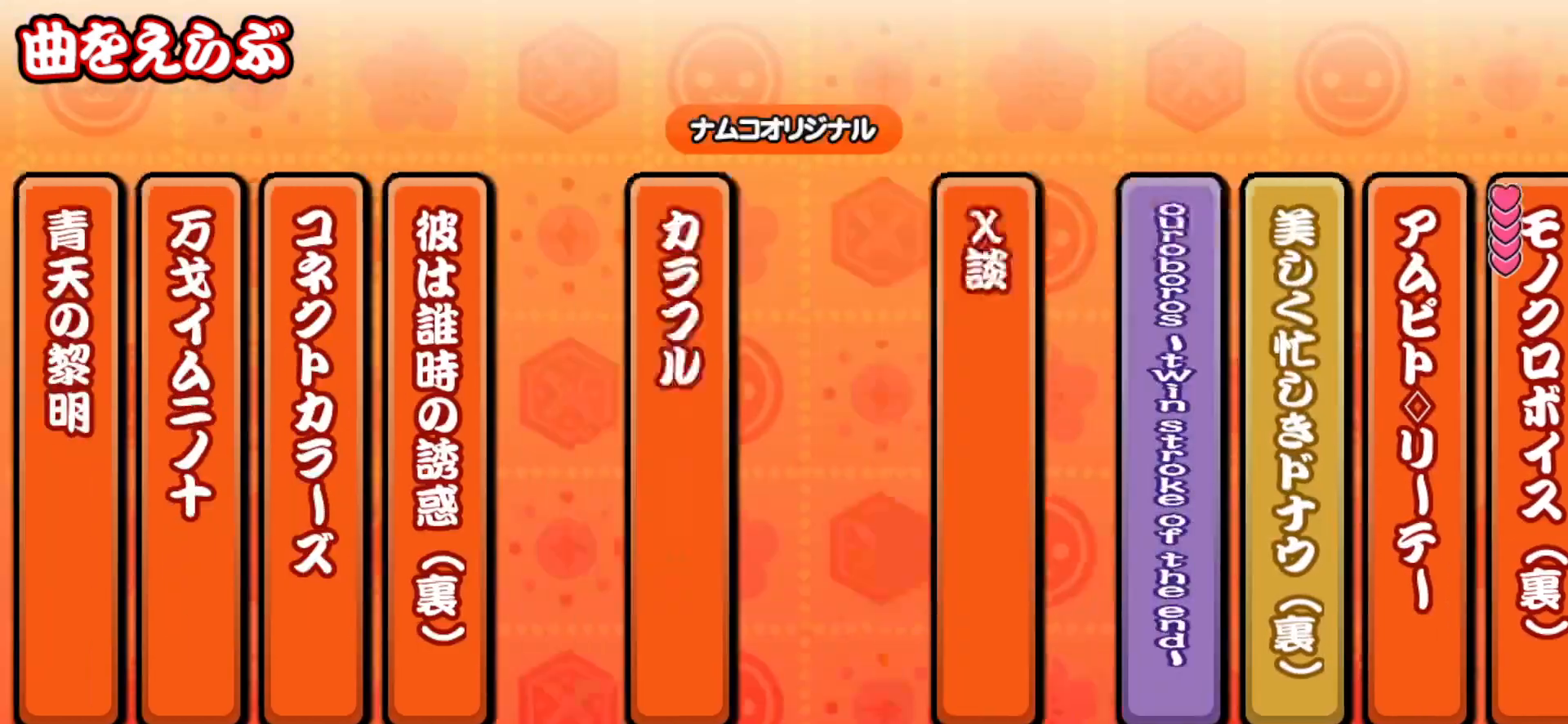
{"buttons": ["DPAD_UP"], "right_stick": "center", "events": [[500, "DPAD_UP", "down"]]}
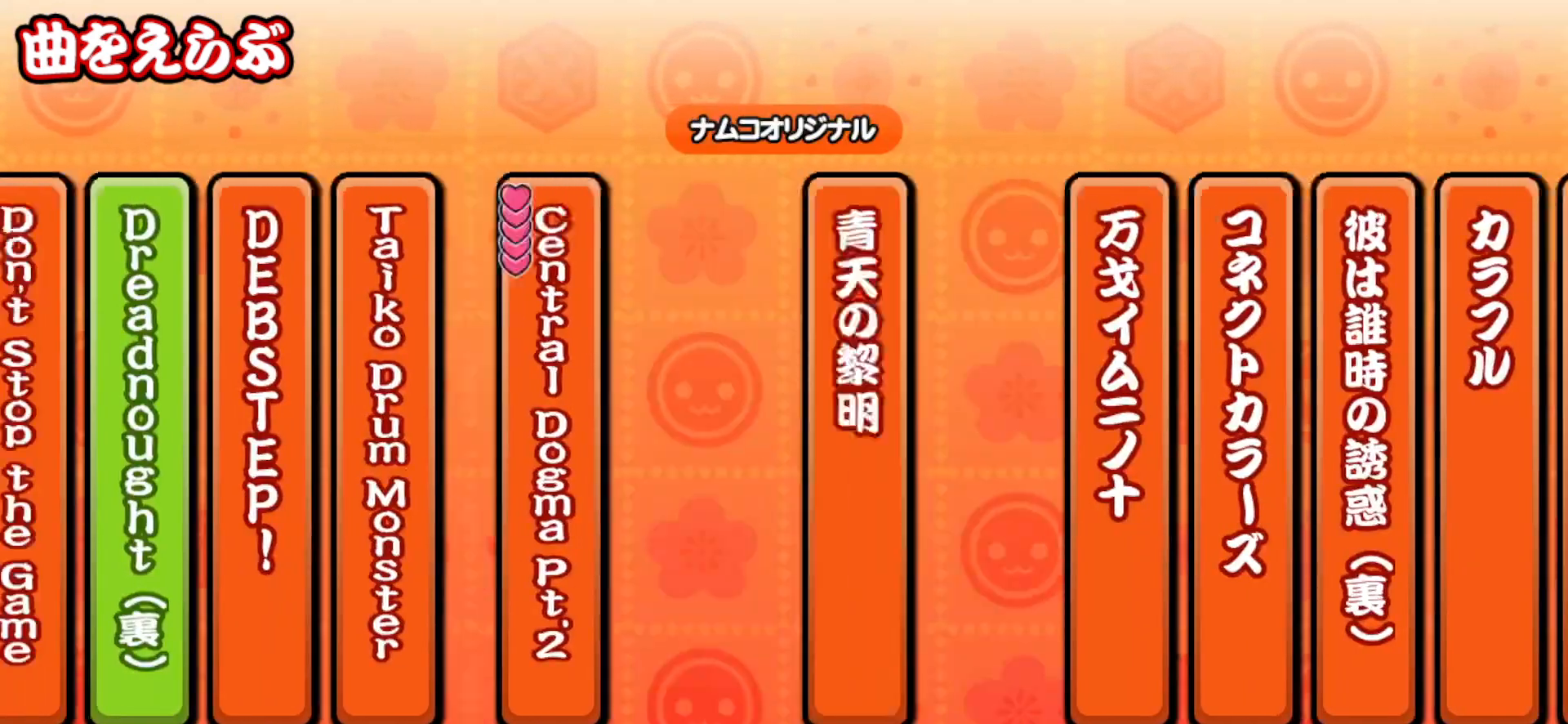
{"buttons": [], "right_stick": "center", "events": [[167, "DPAD_UP", "up"]]}